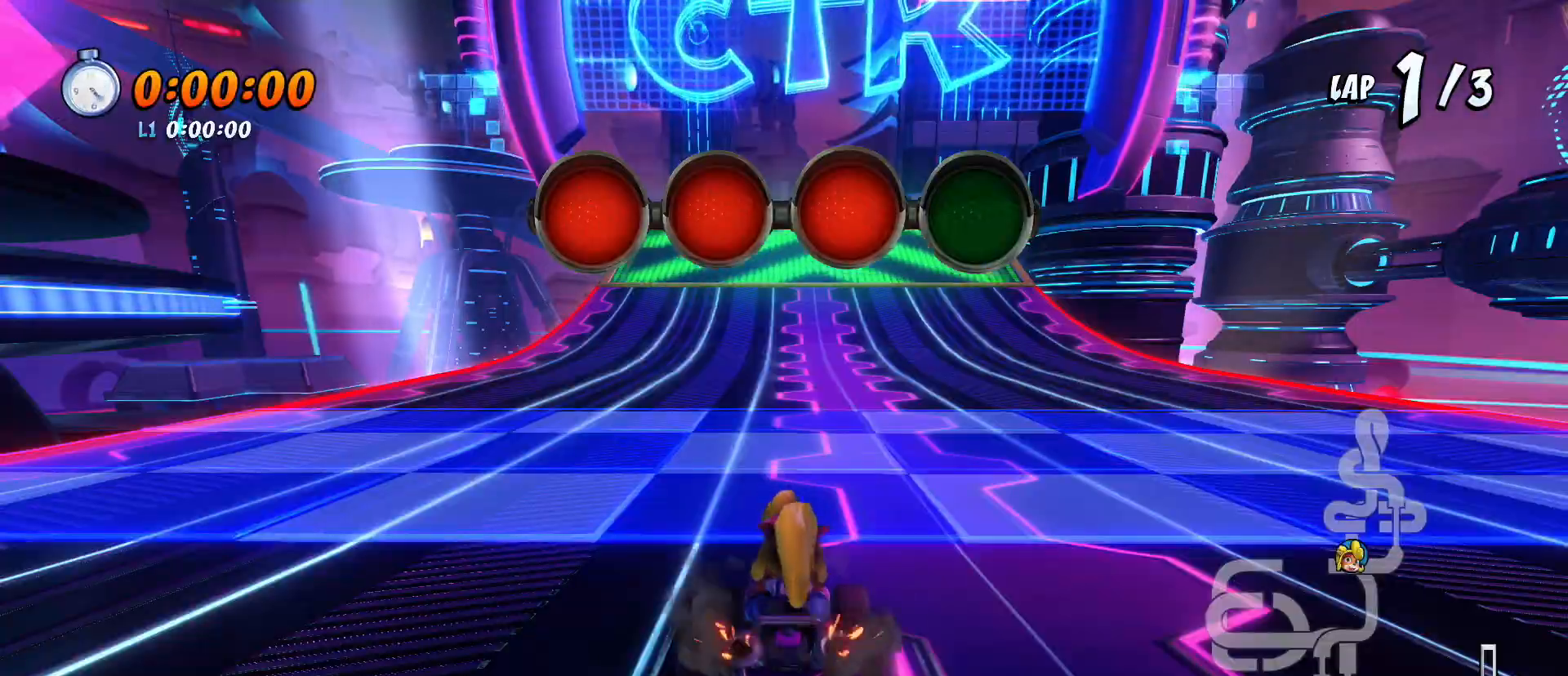
Gameplay with a controller (PlayStation layout); each line is a JSON object with the inputs held at the frame after it. "events" lists button and stick changes between this image and that frame as [ms after this image, input, new state], when the widget could be followed in between. Not read: right_stick.
{"buttons": ["CROSS", "R2", "DPAD_DOWN"], "left_stick": "center", "events": [[67, "CROSS", "down"], [267, "DPAD_DOWN", "down"]]}
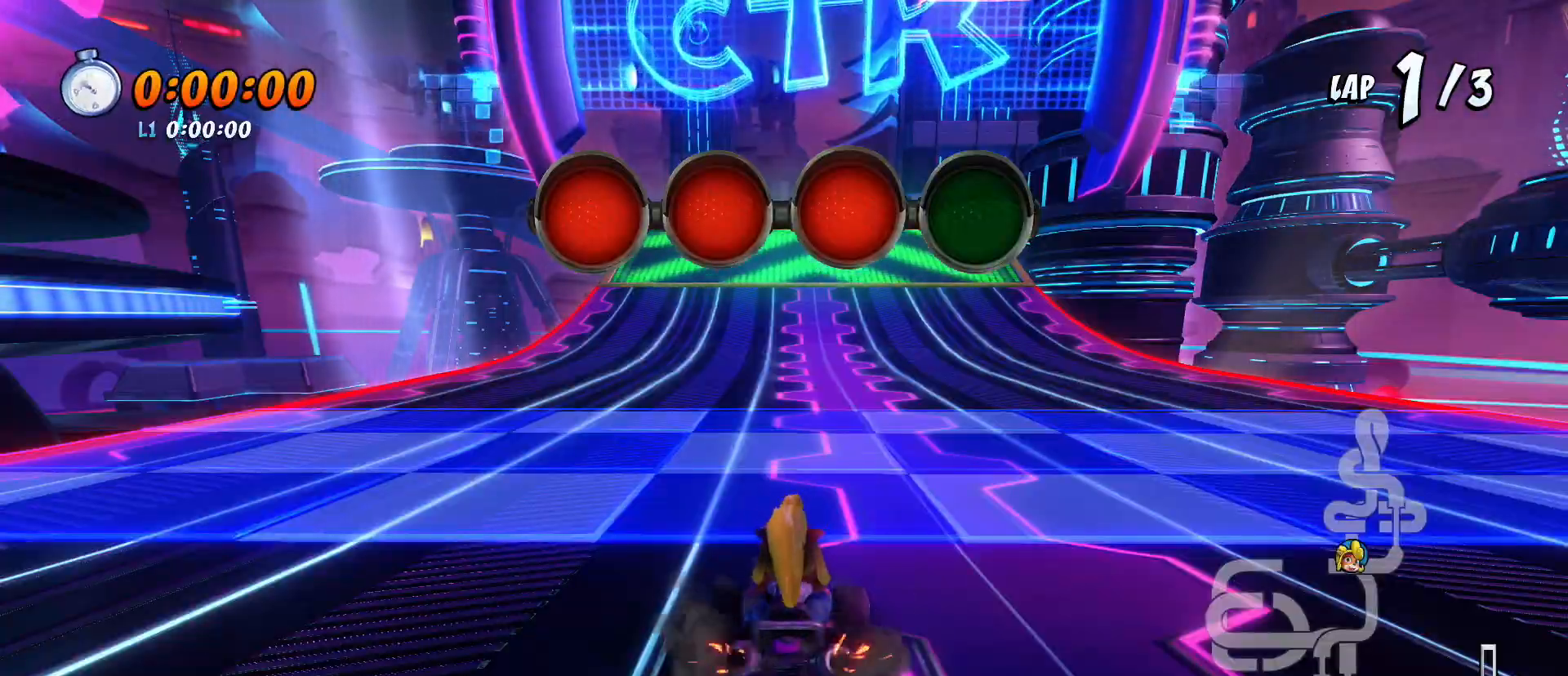
{"buttons": ["CROSS", "R2"], "left_stick": "center", "events": [[133, "DPAD_DOWN", "up"], [233, "DPAD_DOWN", "down"], [400, "DPAD_DOWN", "up"]]}
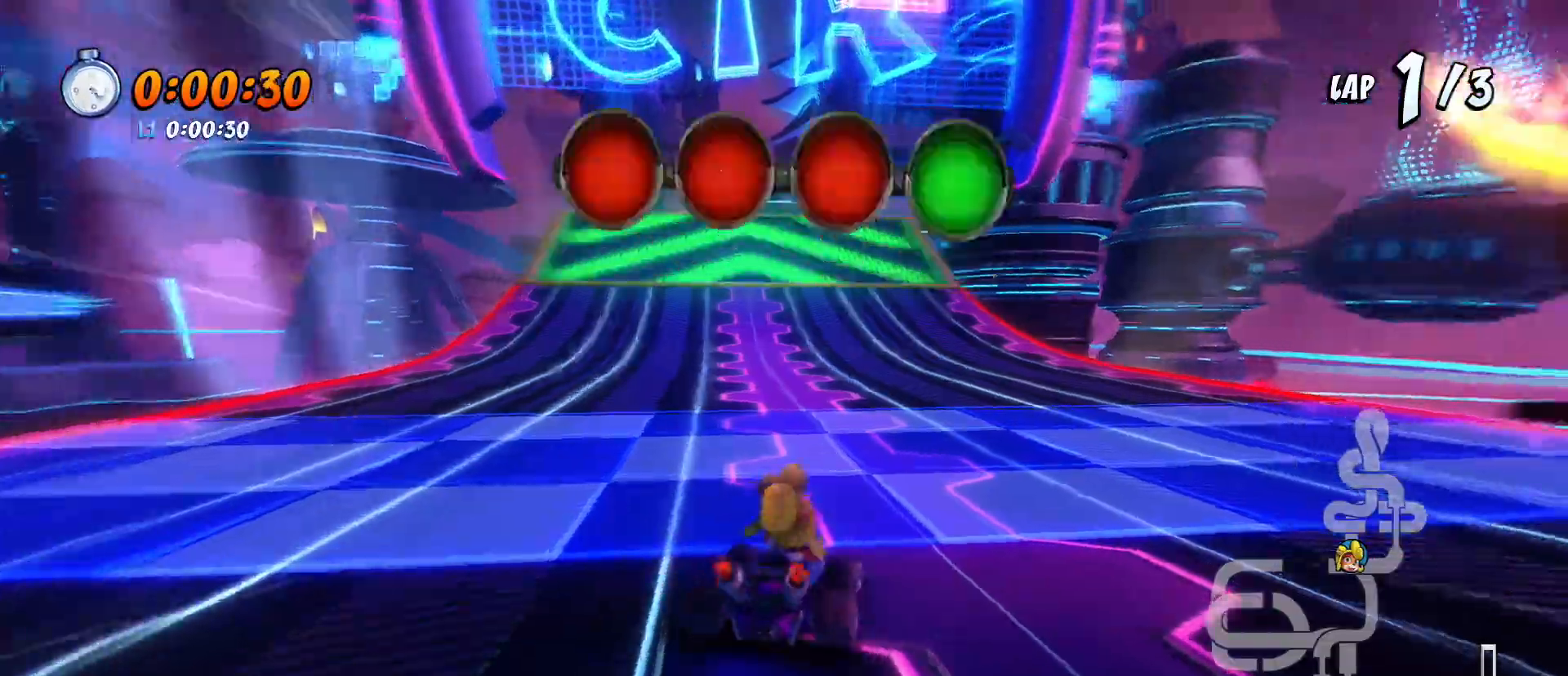
{"buttons": ["CROSS", "R2"], "left_stick": "center", "events": [[100, "DPAD_DOWN", "down"], [167, "DPAD_DOWN", "up"], [167, "R1", "down"], [333, "R1", "up"]]}
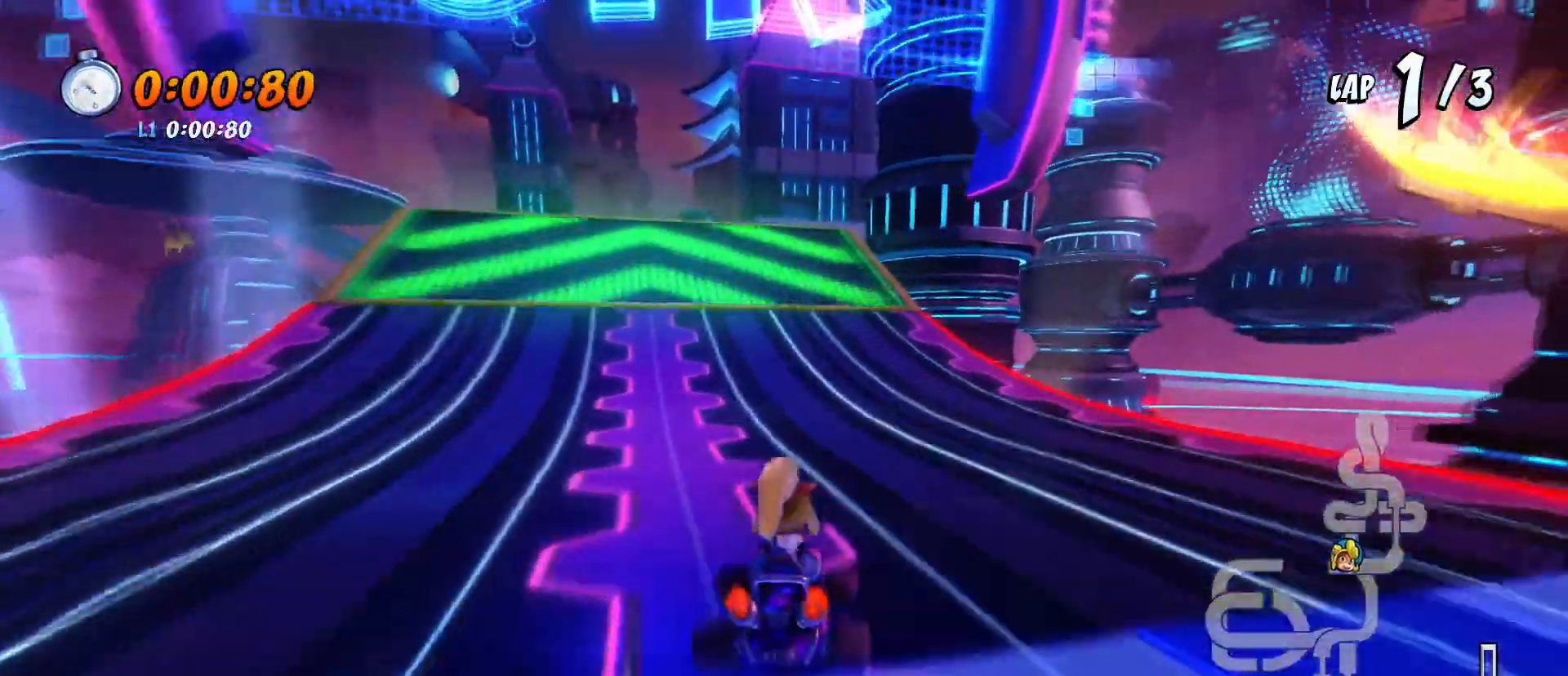
{"buttons": ["CROSS", "R2"], "left_stick": "center", "events": [[200, "R1", "down"], [233, "DPAD_DOWN", "down"], [267, "DPAD_DOWN", "up"], [367, "R1", "up"]]}
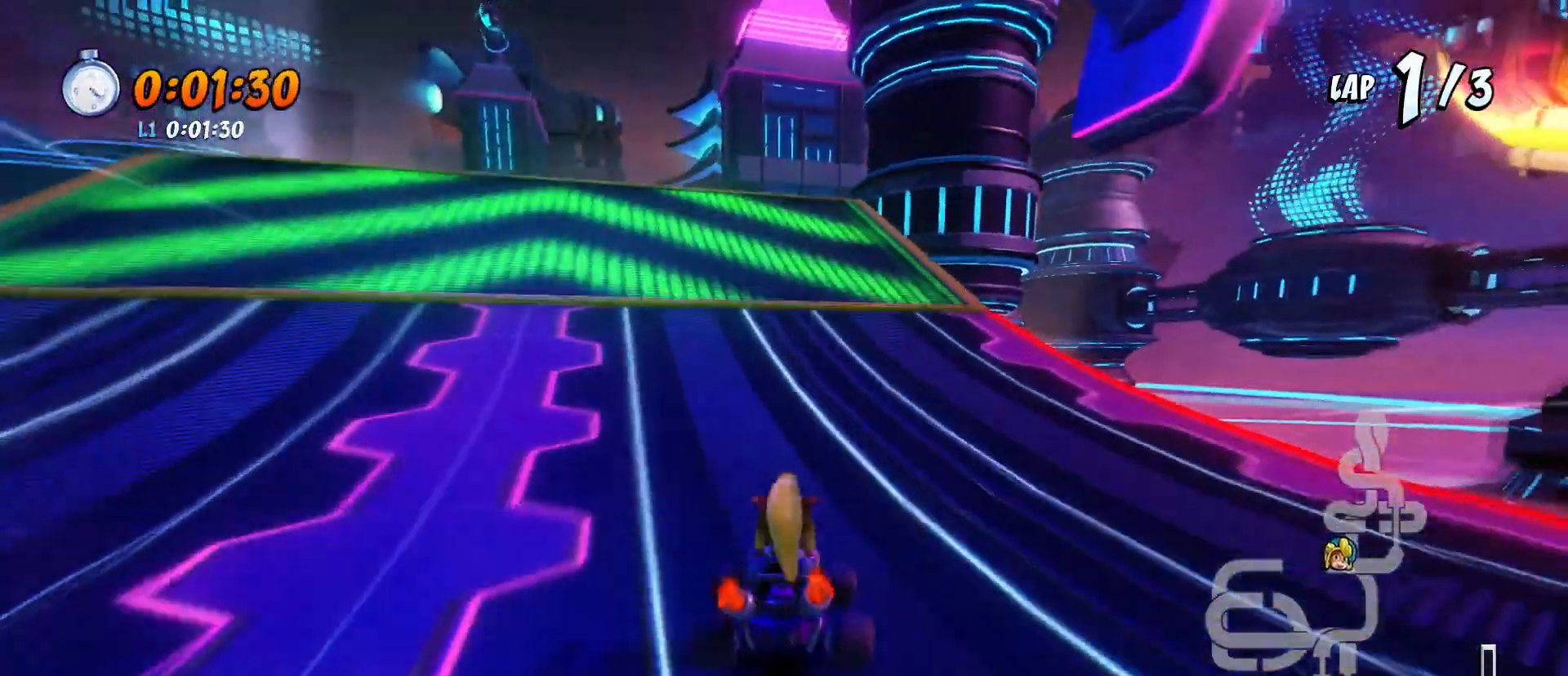
{"buttons": ["CROSS", "R2", "DPAD_LEFT"], "left_stick": "center", "events": [[133, "R1", "down"], [233, "R1", "up"], [500, "DPAD_LEFT", "down"]]}
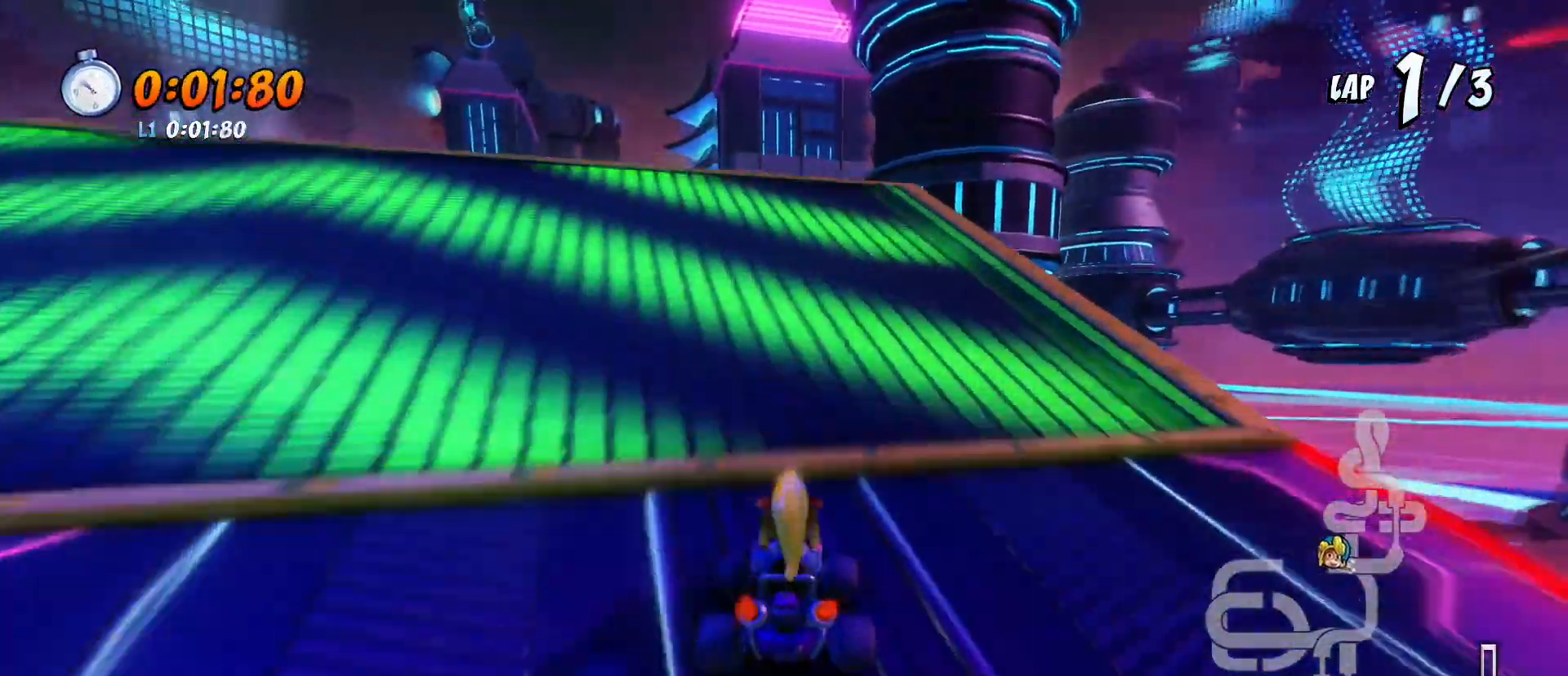
{"buttons": ["CROSS", "R2", "DPAD_LEFT"], "left_stick": "center", "events": [[67, "DPAD_LEFT", "up"], [500, "DPAD_LEFT", "down"]]}
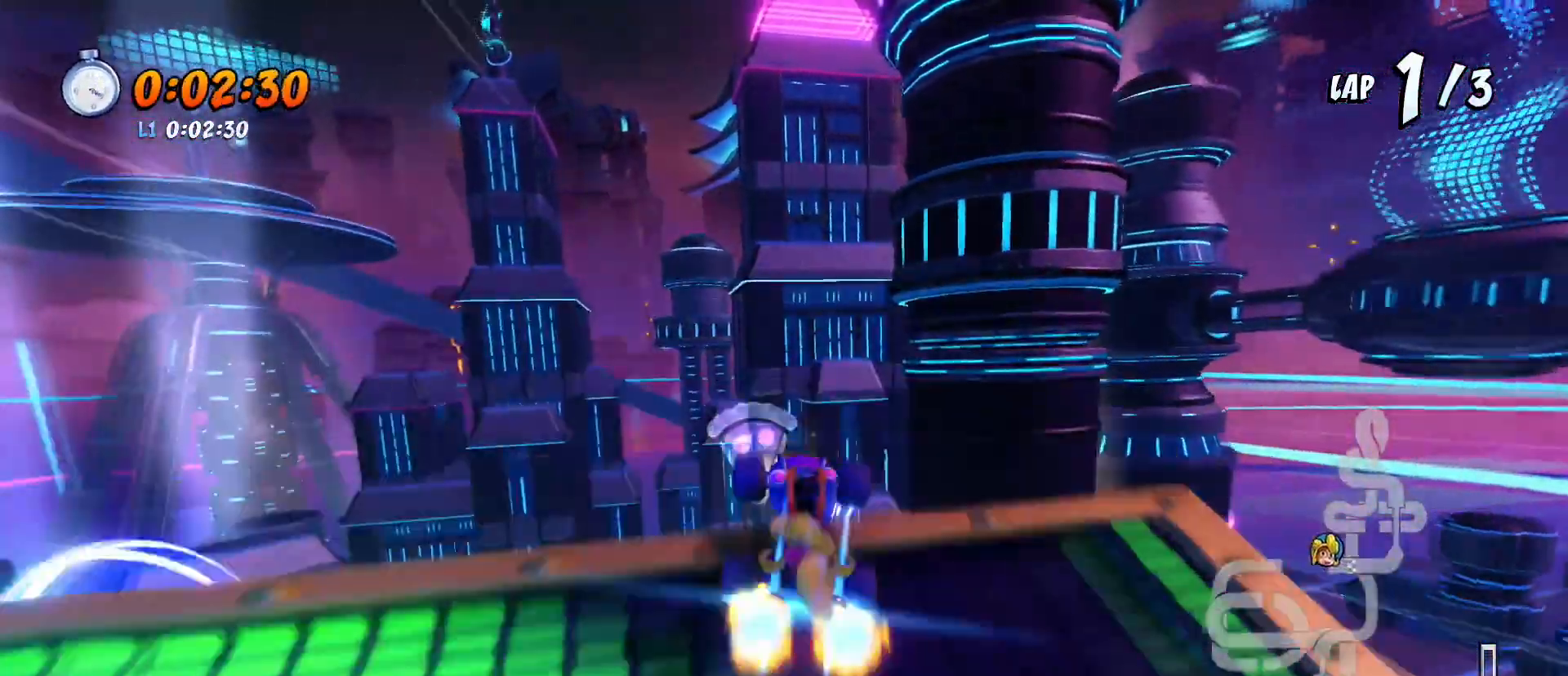
{"buttons": ["CROSS", "R2", "DPAD_LEFT"], "left_stick": "center", "events": [[67, "DPAD_LEFT", "up"], [500, "DPAD_LEFT", "down"]]}
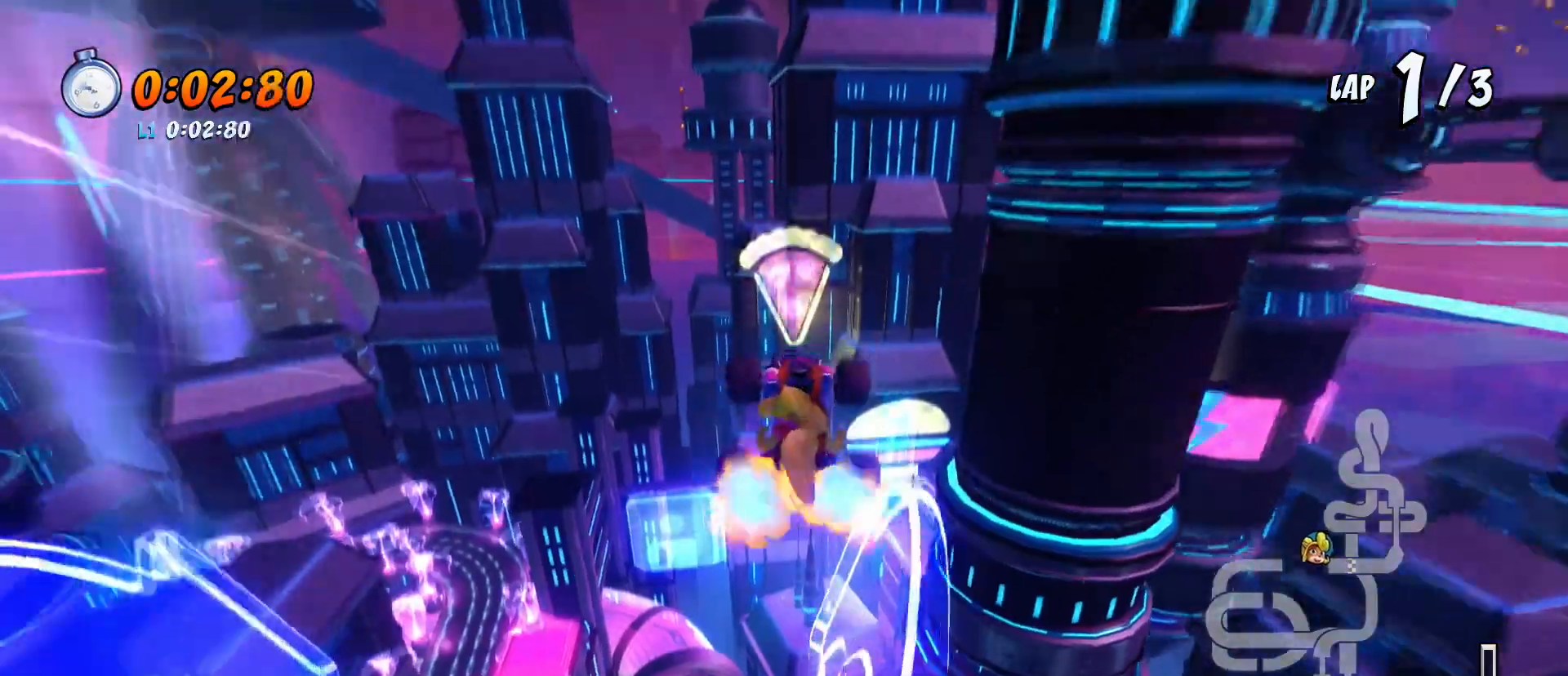
{"buttons": ["CROSS", "R2"], "left_stick": "center", "events": [[100, "DPAD_LEFT", "up"]]}
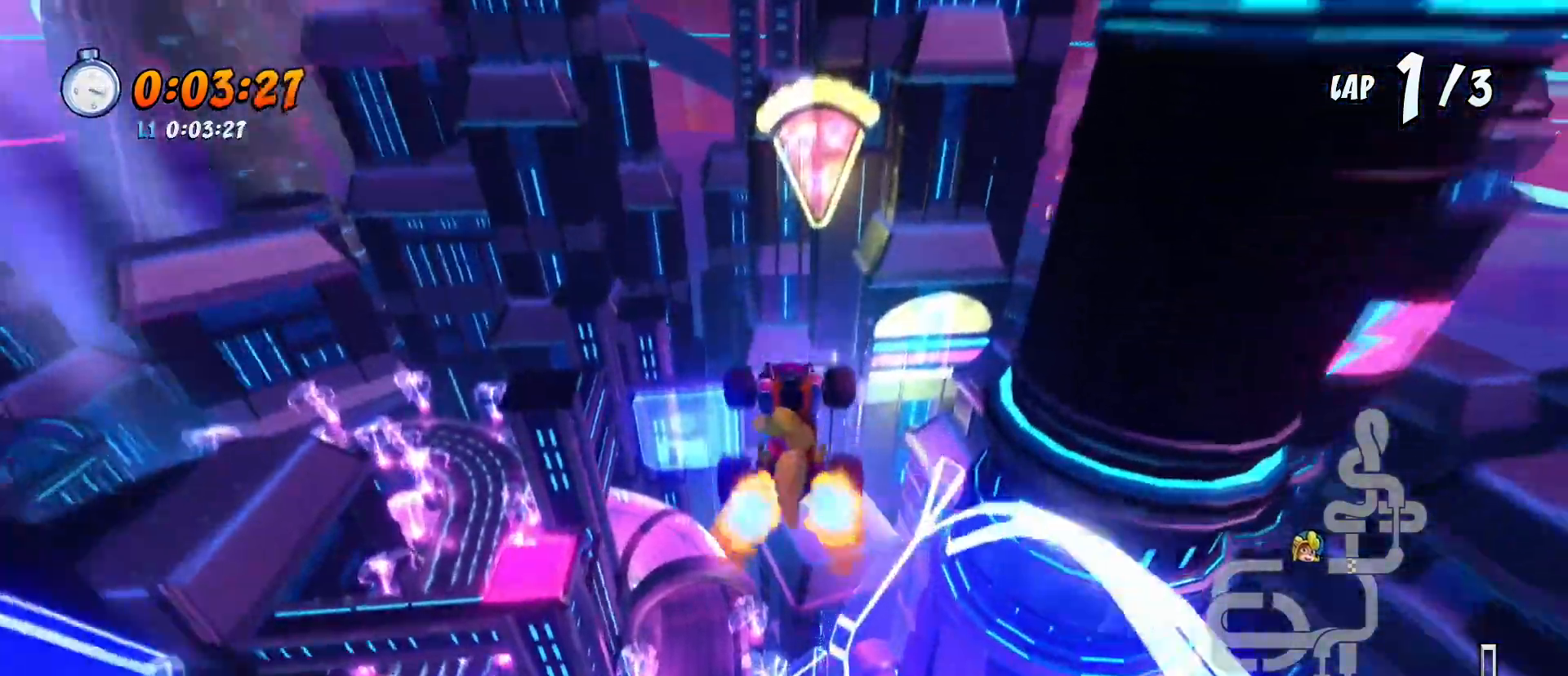
{"buttons": ["CROSS", "R2"], "left_stick": "center", "events": [[300, "DPAD_LEFT", "down"], [367, "DPAD_LEFT", "up"]]}
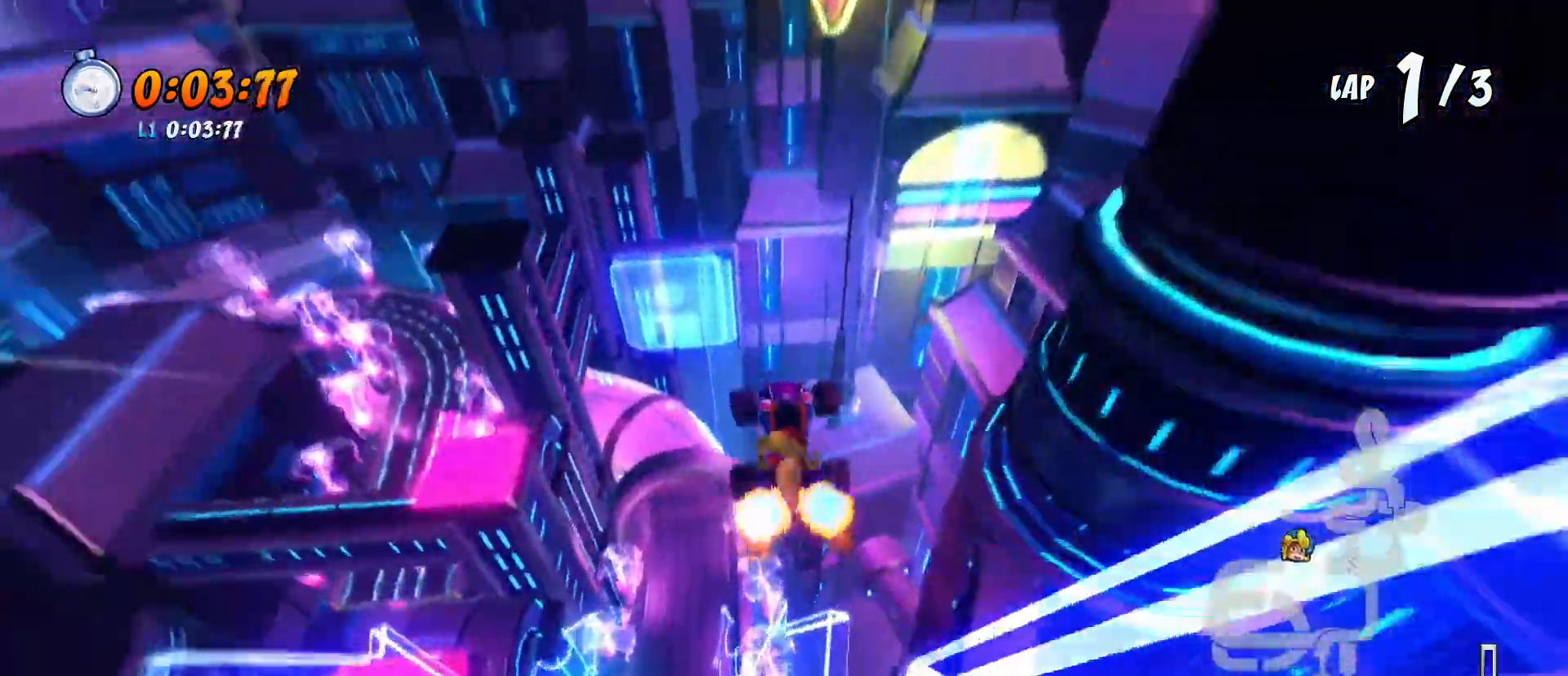
{"buttons": ["CROSS", "R2"], "left_stick": "center", "events": [[267, "DPAD_LEFT", "down"], [367, "DPAD_LEFT", "up"]]}
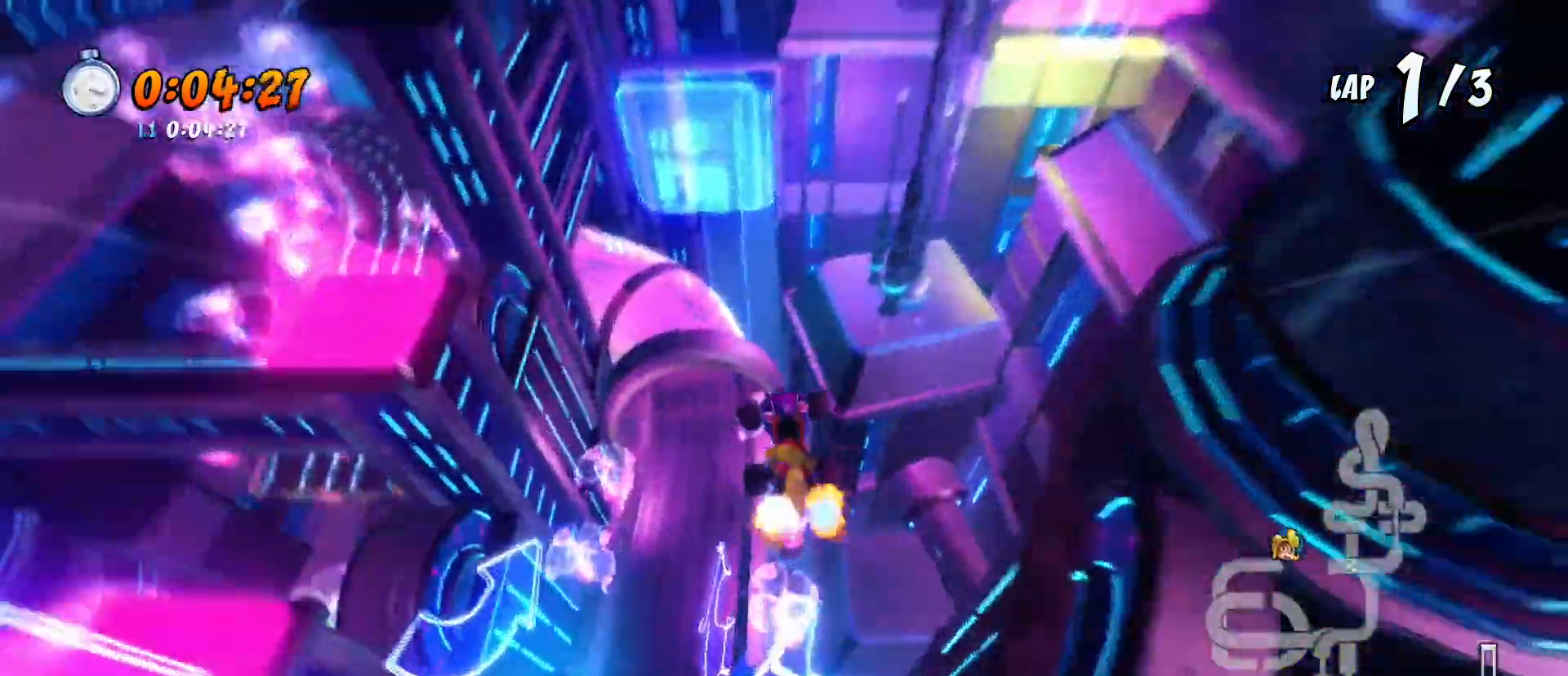
{"buttons": ["CROSS", "R2"], "left_stick": "center", "events": [[267, "DPAD_LEFT", "down"], [333, "DPAD_LEFT", "up"]]}
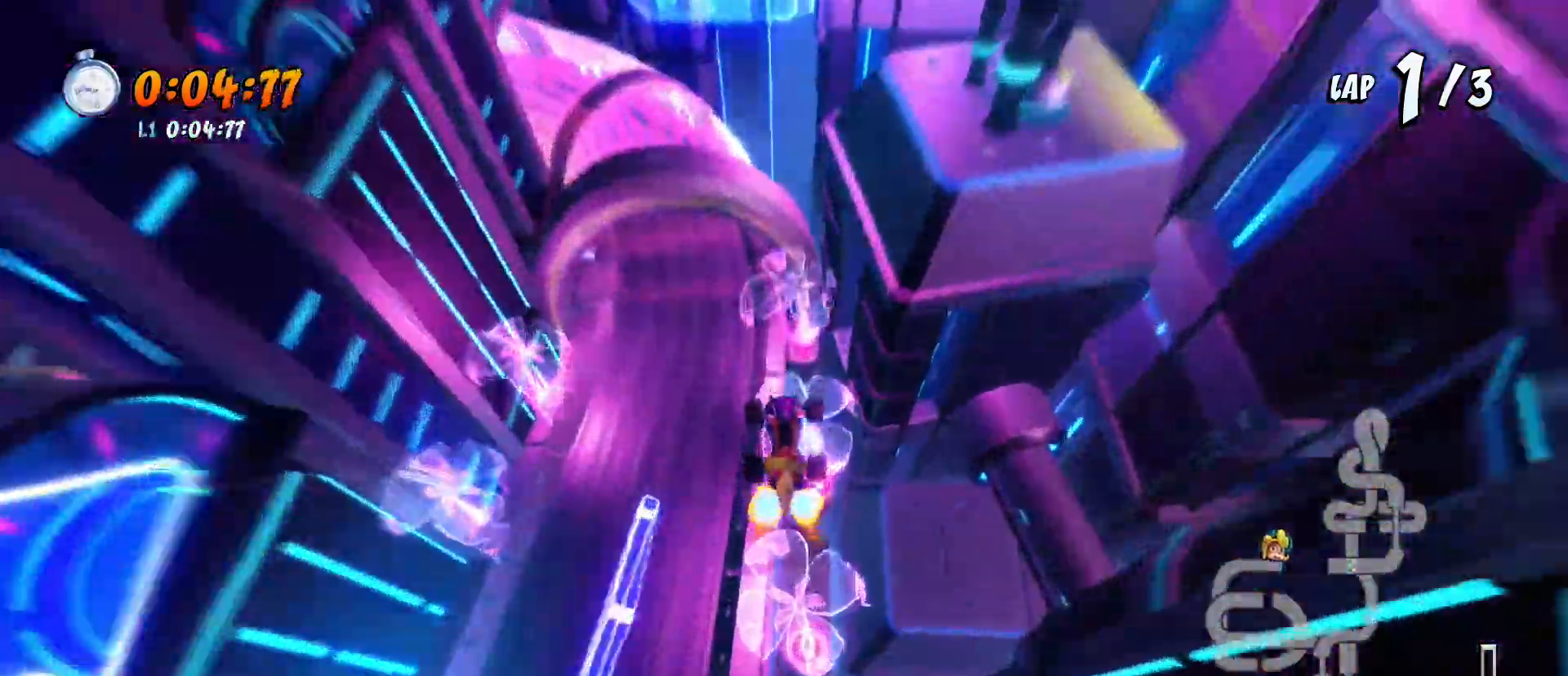
{"buttons": ["CROSS", "R2"], "left_stick": "center", "events": [[133, "DPAD_LEFT", "down"], [167, "DPAD_LEFT", "up"]]}
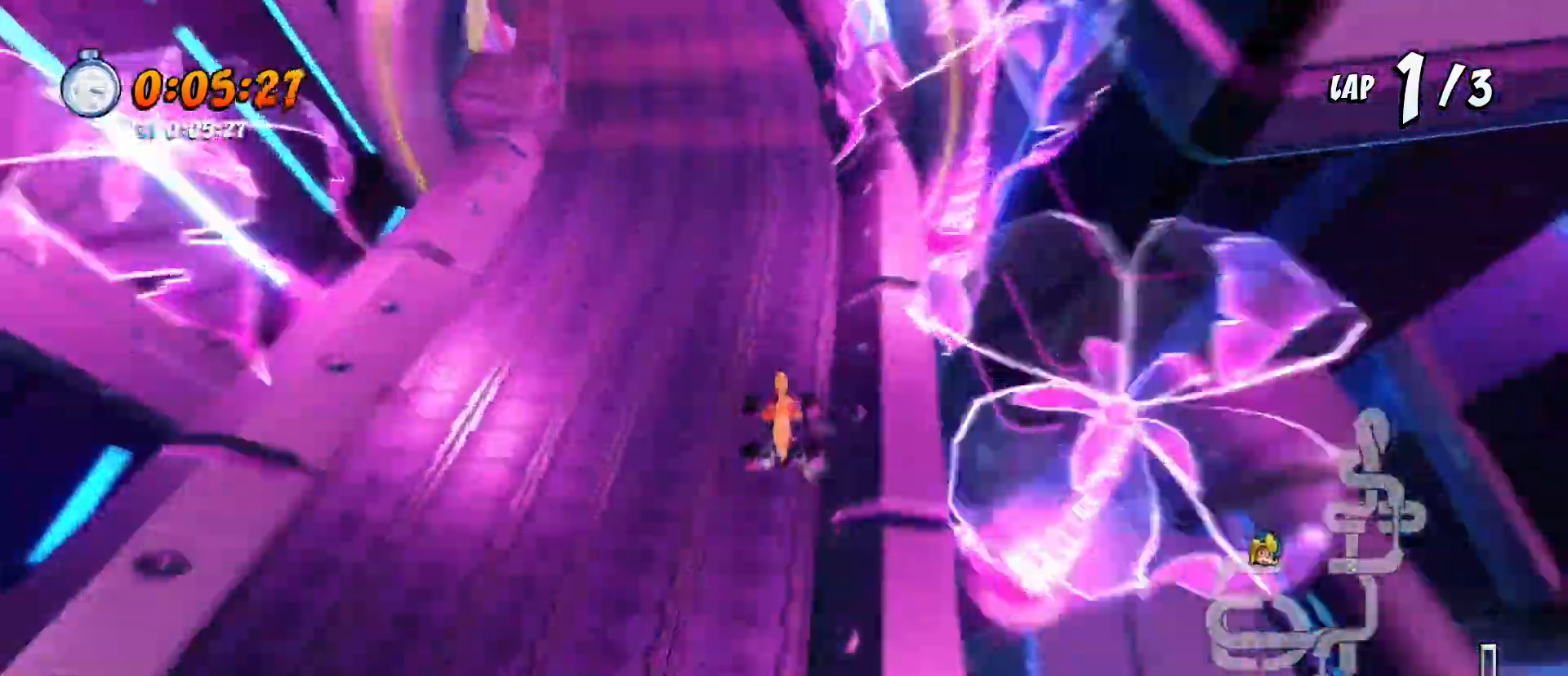
{"buttons": ["CROSS", "SQUARE", "R2", "DPAD_DOWN", "DPAD_LEFT"], "left_stick": "center", "events": [[67, "DPAD_LEFT", "down"], [100, "SQUARE", "down"], [133, "DPAD_DOWN", "down"]]}
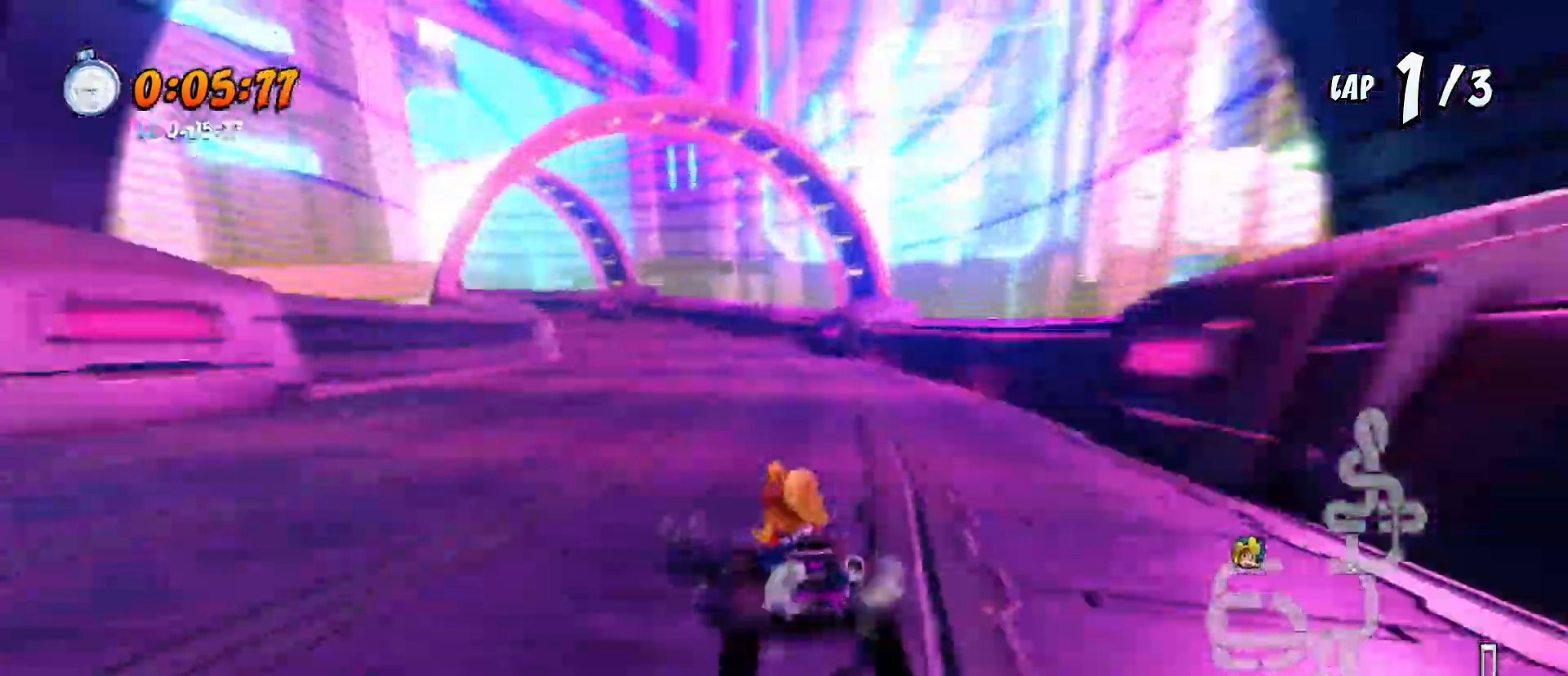
{"buttons": ["SQUARE", "R2", "DPAD_DOWN", "DPAD_LEFT"], "left_stick": "center", "events": [[500, "CROSS", "up"]]}
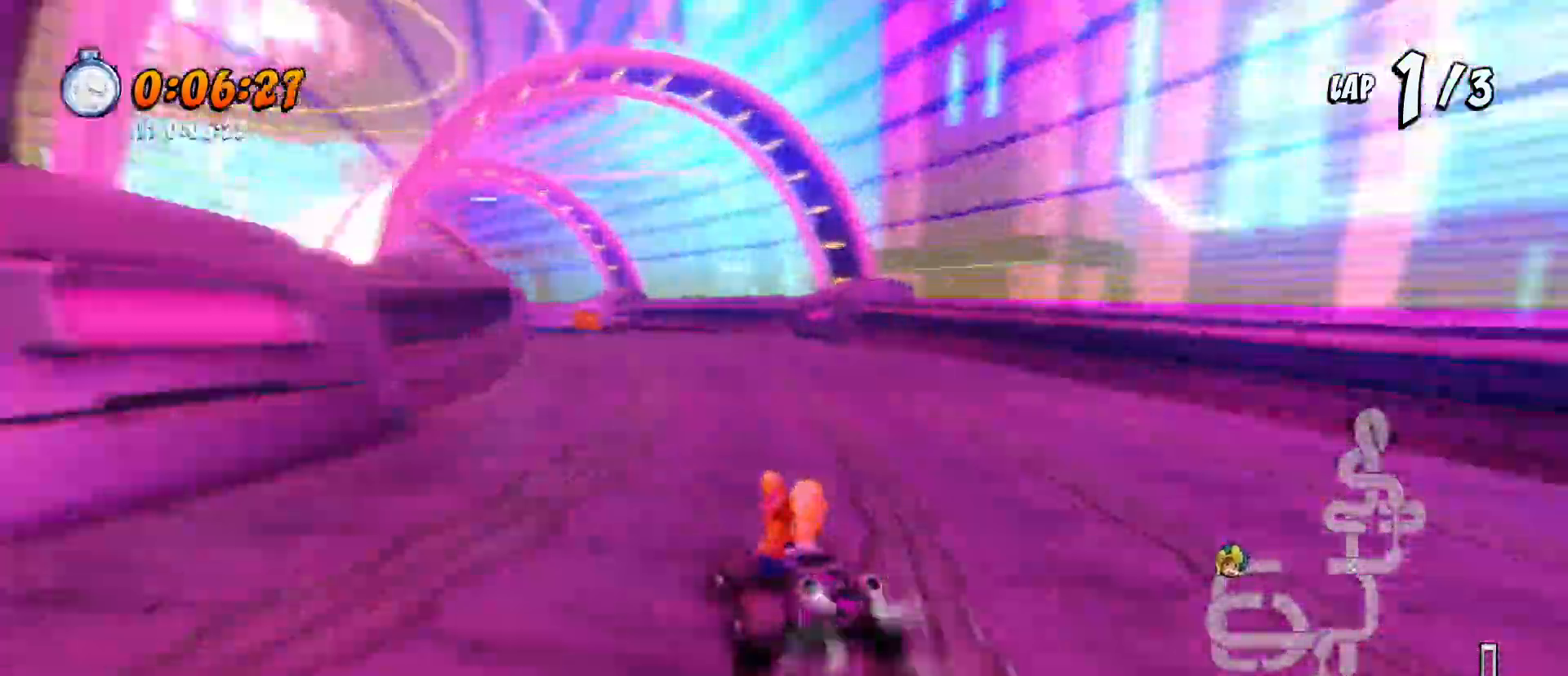
{"buttons": ["CROSS", "SQUARE", "R2", "DPAD_DOWN", "DPAD_LEFT"], "left_stick": "center", "events": [[167, "CROSS", "down"]]}
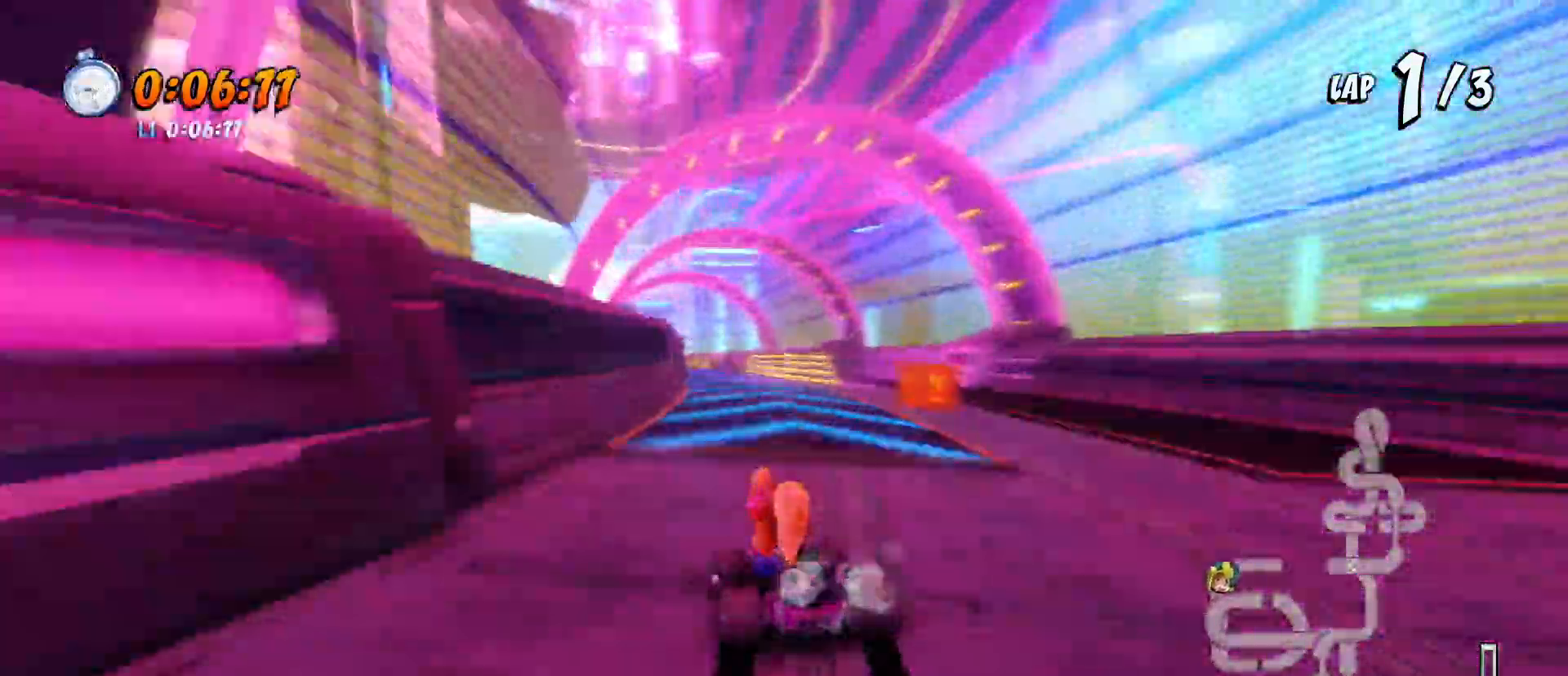
{"buttons": ["CROSS", "SQUARE", "R2", "DPAD_DOWN", "DPAD_LEFT"], "left_stick": "center", "events": [[67, "DPAD_LEFT", "up"], [267, "DPAD_LEFT", "down"]]}
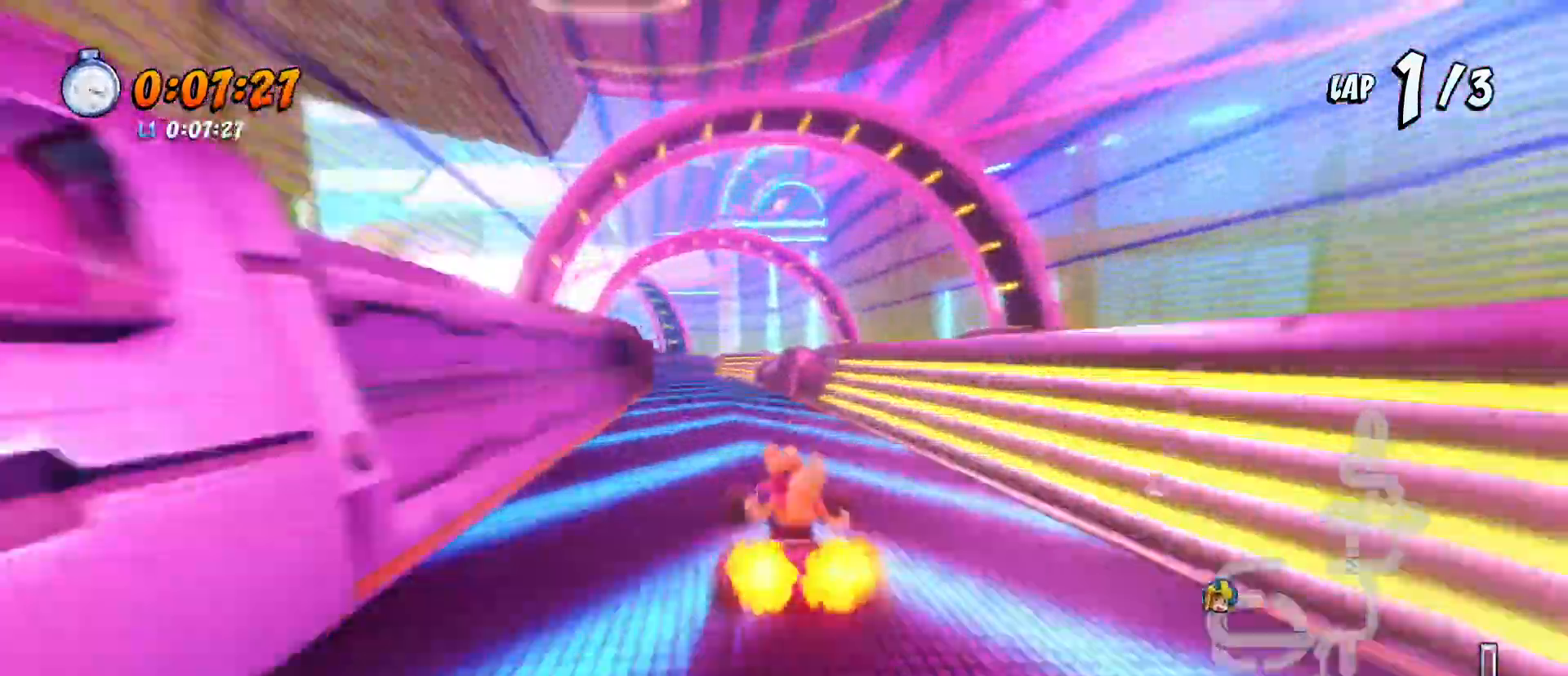
{"buttons": ["CROSS", "SQUARE", "R2", "DPAD_DOWN", "DPAD_LEFT"], "left_stick": "center", "events": [[233, "DPAD_LEFT", "up"], [467, "DPAD_LEFT", "down"]]}
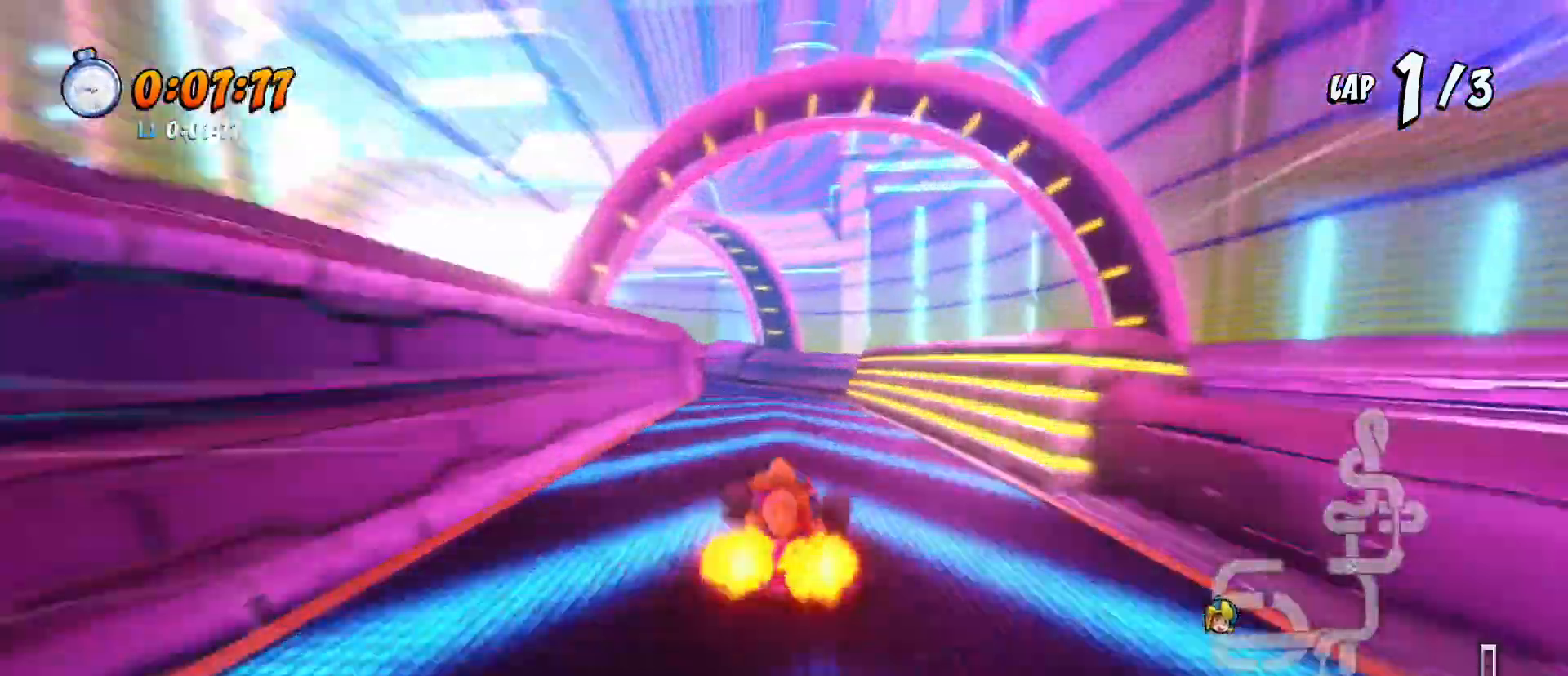
{"buttons": ["SQUARE", "R2", "DPAD_DOWN", "DPAD_LEFT"], "left_stick": "center", "events": [[267, "CROSS", "up"]]}
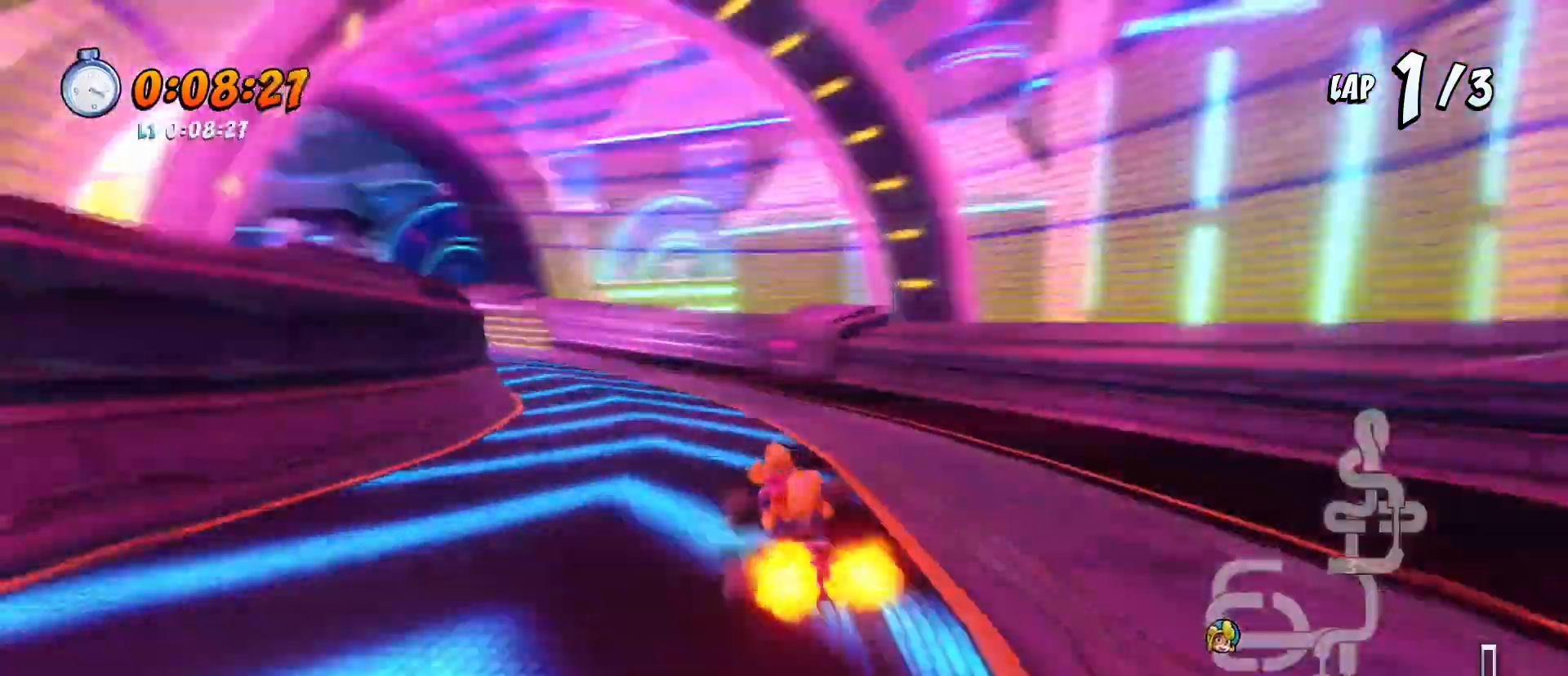
{"buttons": ["CROSS", "SQUARE", "R2", "DPAD_DOWN"], "left_stick": "center", "events": [[133, "CROSS", "down"], [433, "DPAD_LEFT", "up"]]}
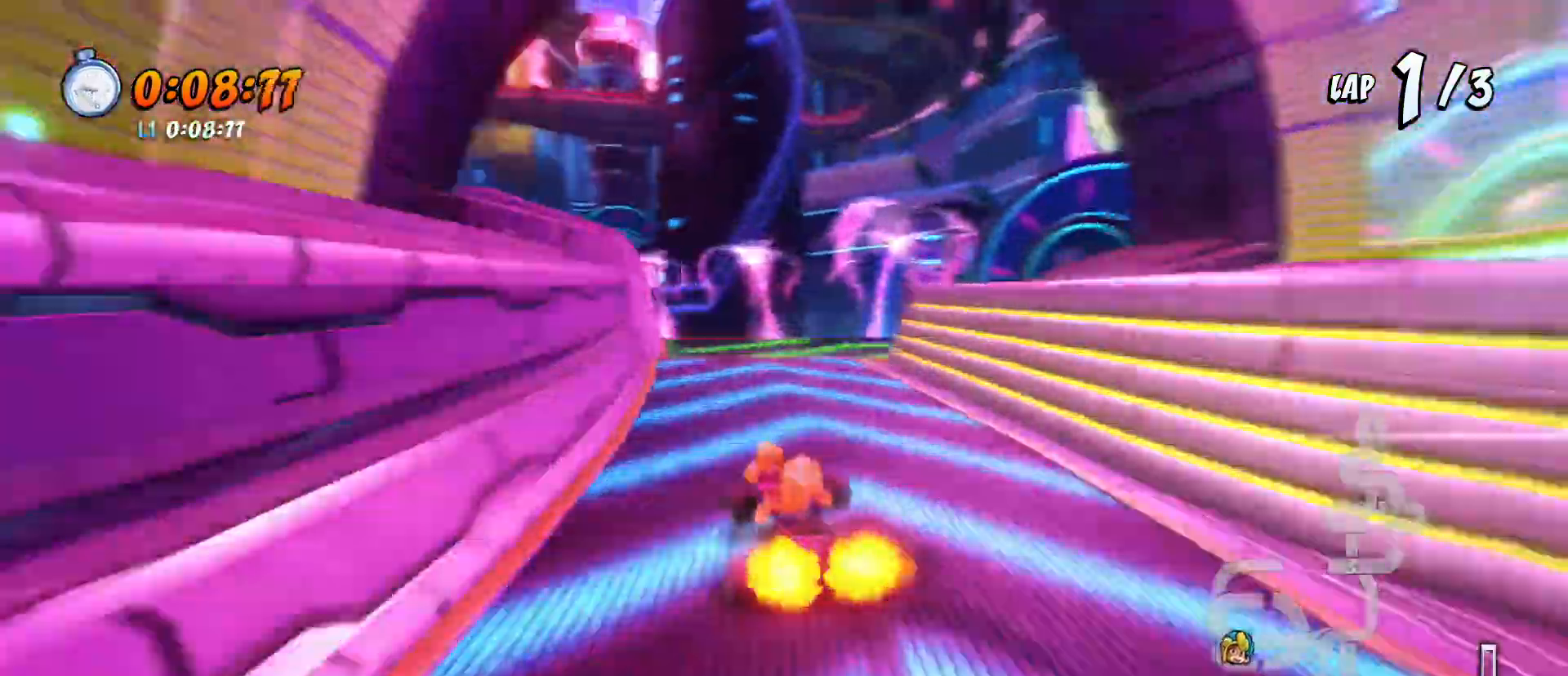
{"buttons": ["CROSS", "SQUARE", "R1", "R2", "DPAD_DOWN", "DPAD_LEFT"], "left_stick": "center", "events": [[100, "DPAD_LEFT", "down"], [233, "R1", "down"]]}